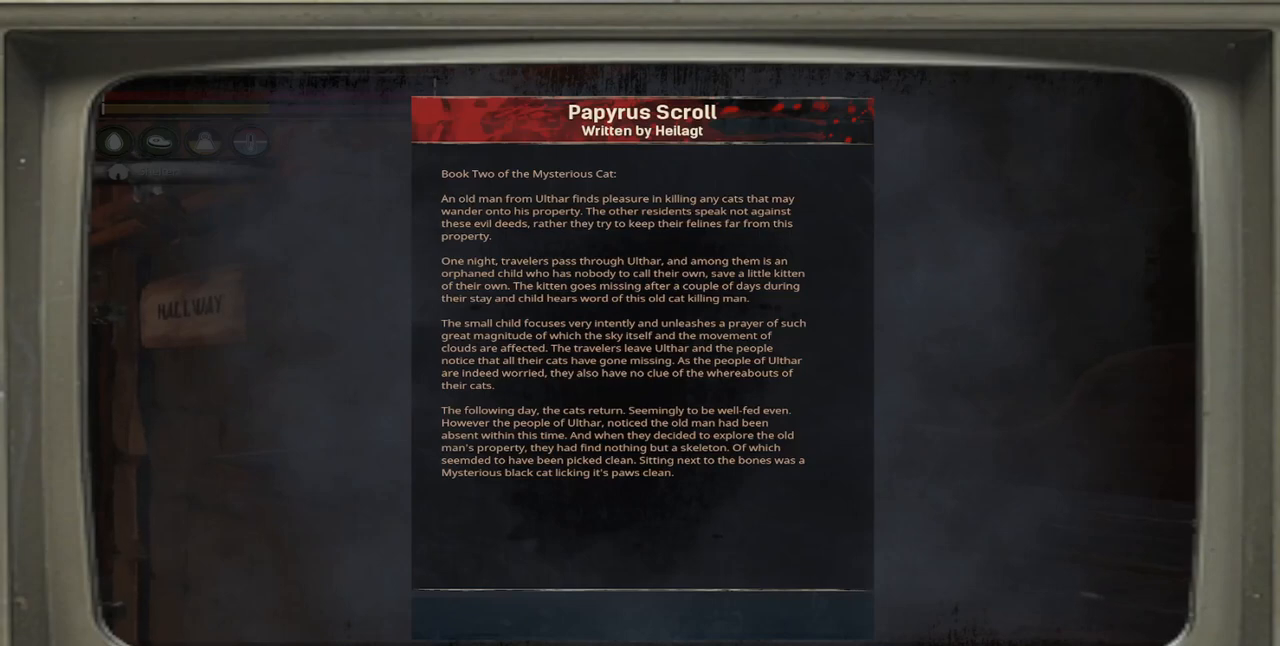
Gameplay with a controller (Xbox layout); each line is a JSON object with the inputs held at the frame after it. "events" lists button and stick changes between this image and that frame as [ms after this image, input, new state], when the widget could be followed in between.
{"buttons": [], "left_stick": "center", "right_stick": "center", "events": []}
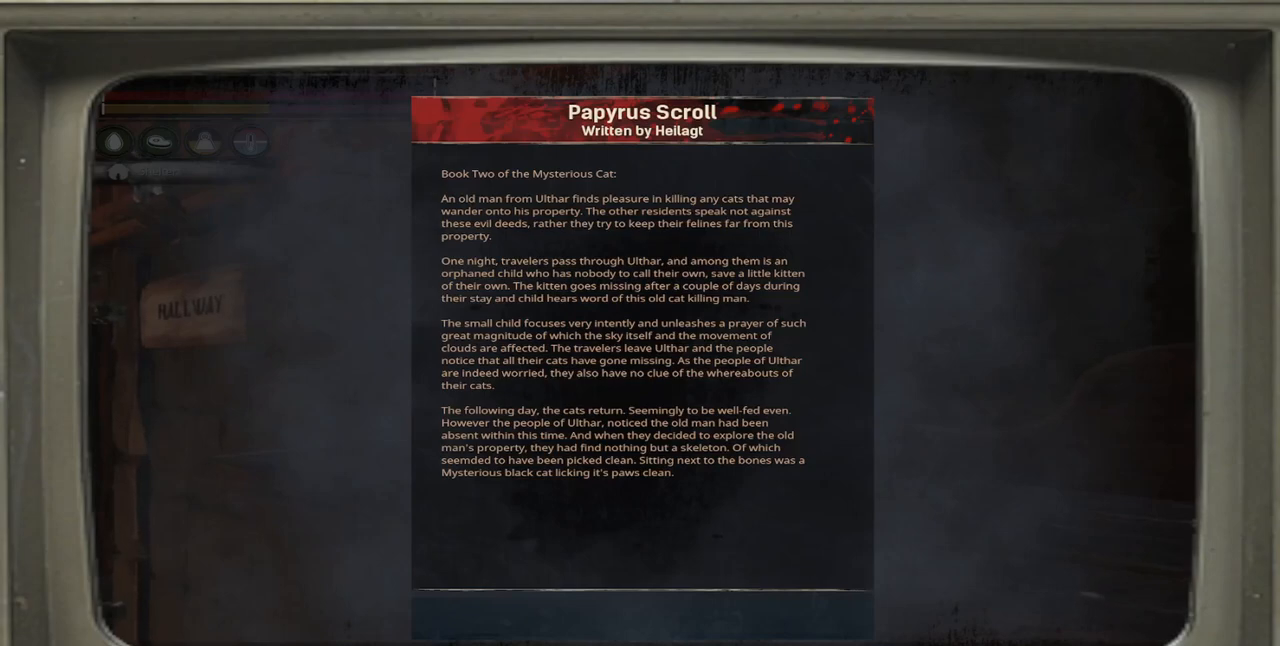
{"buttons": [], "left_stick": "center", "right_stick": "center", "events": []}
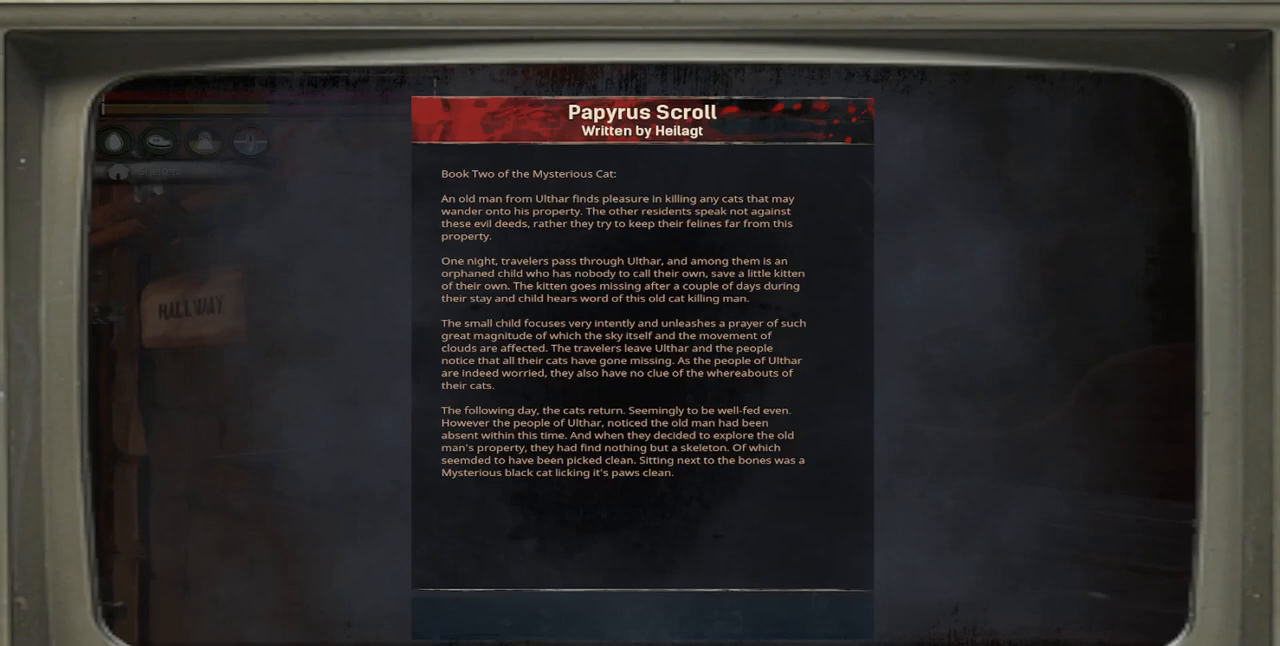
{"buttons": [], "left_stick": "center", "right_stick": "center", "events": []}
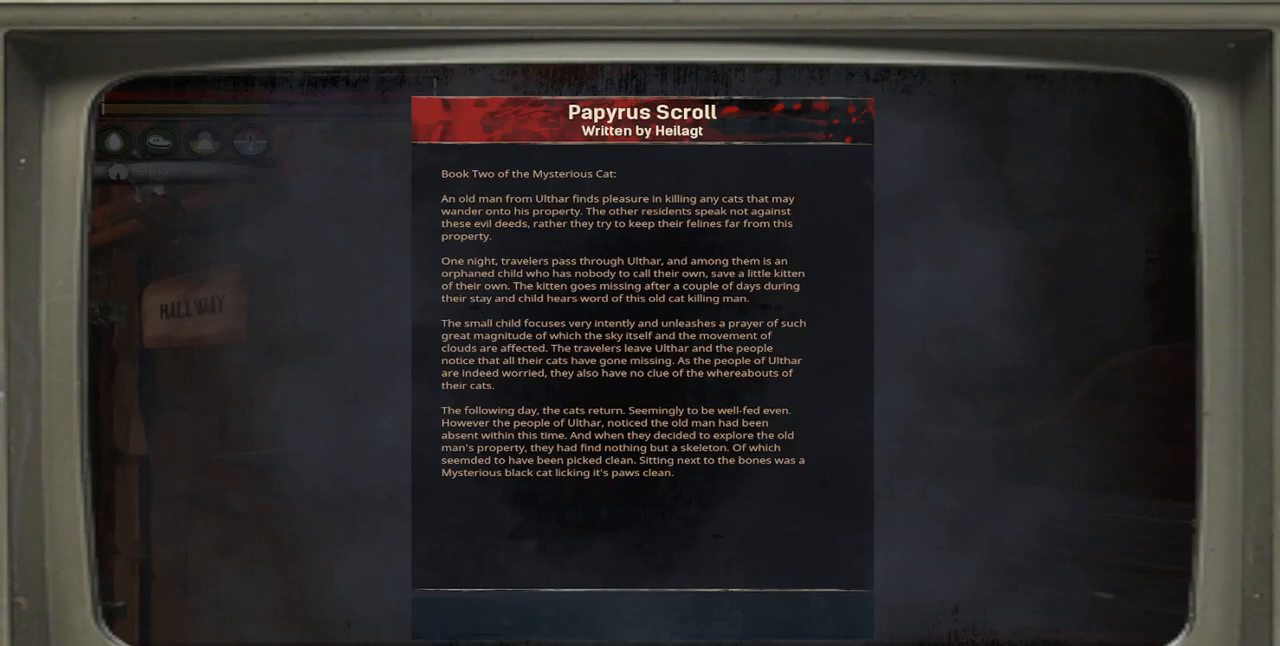
{"buttons": [], "left_stick": "center", "right_stick": "center", "events": []}
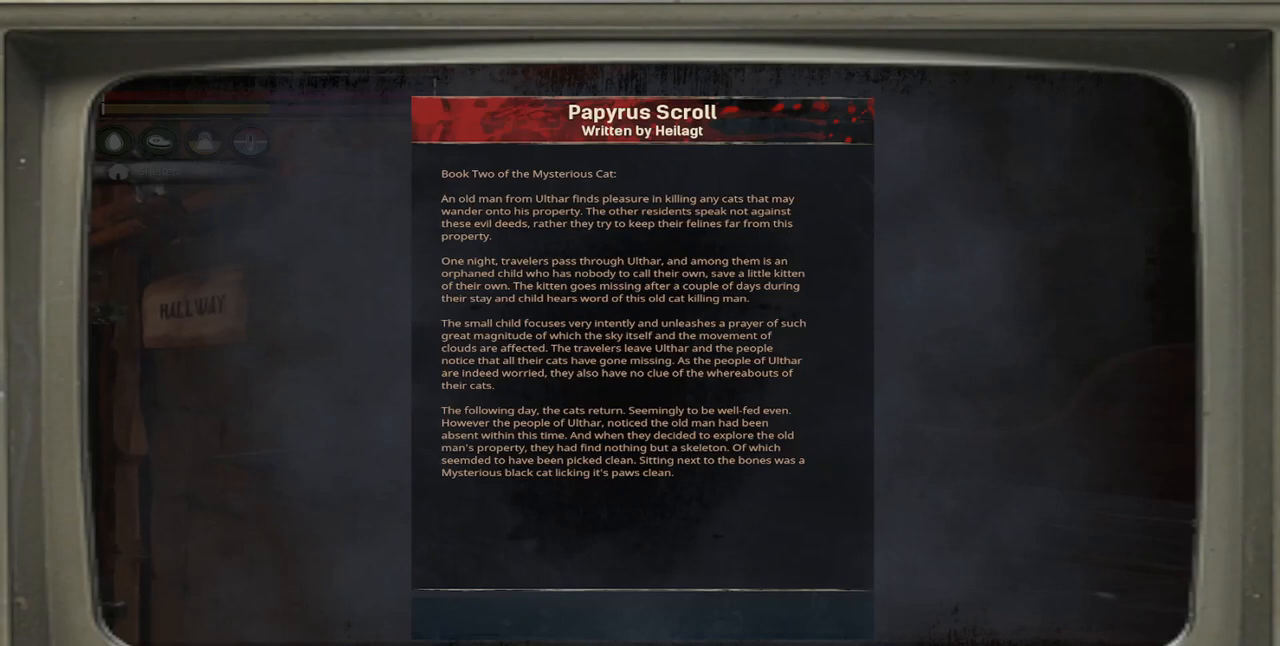
{"buttons": [], "left_stick": "center", "right_stick": "center", "events": []}
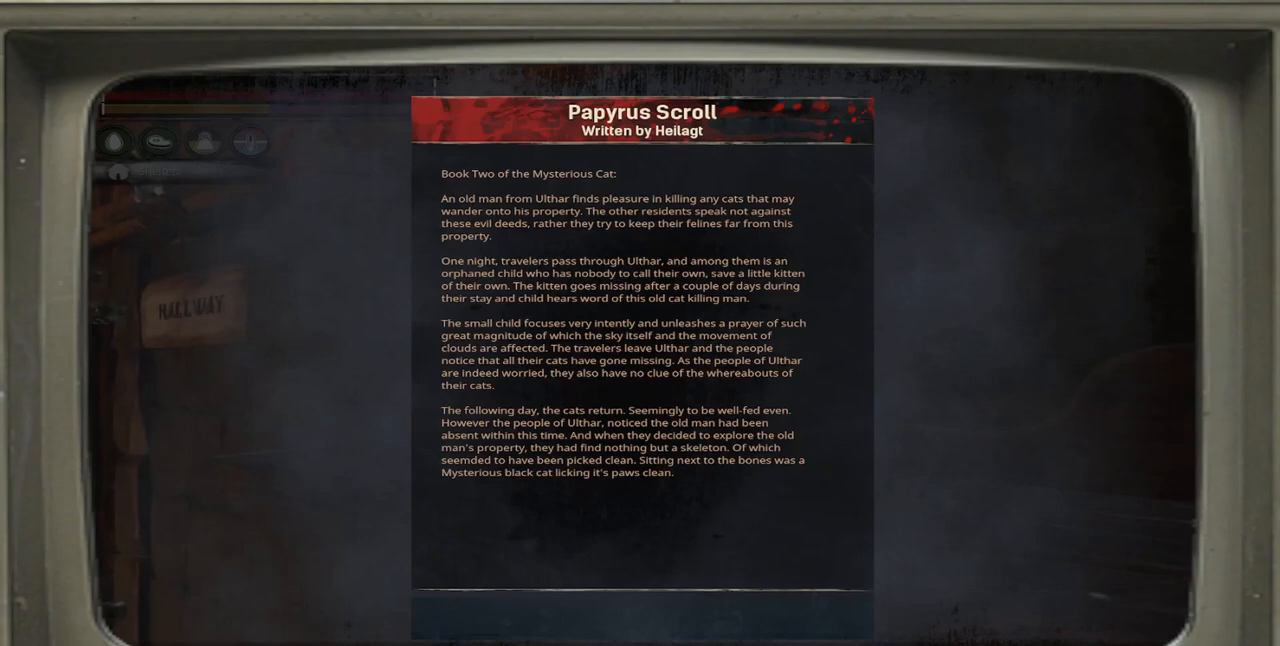
{"buttons": [], "left_stick": "center", "right_stick": "center", "events": []}
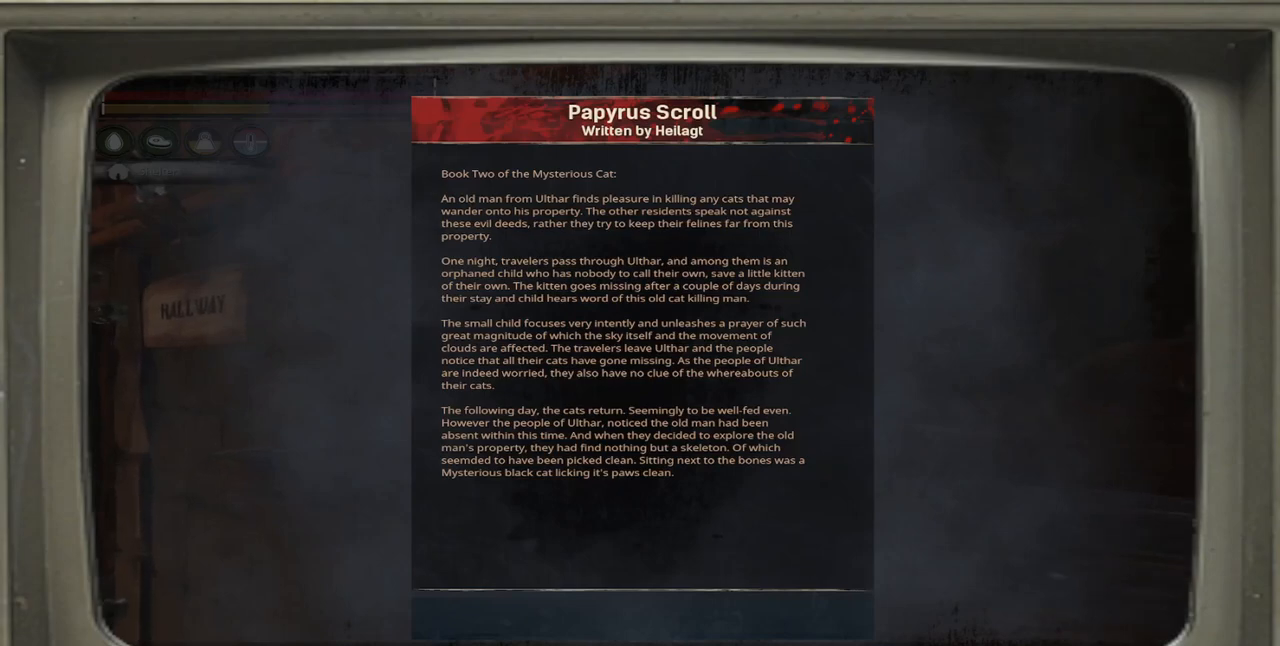
{"buttons": ["B"], "left_stick": "center", "right_stick": "center", "events": [[500, "B", "down"]]}
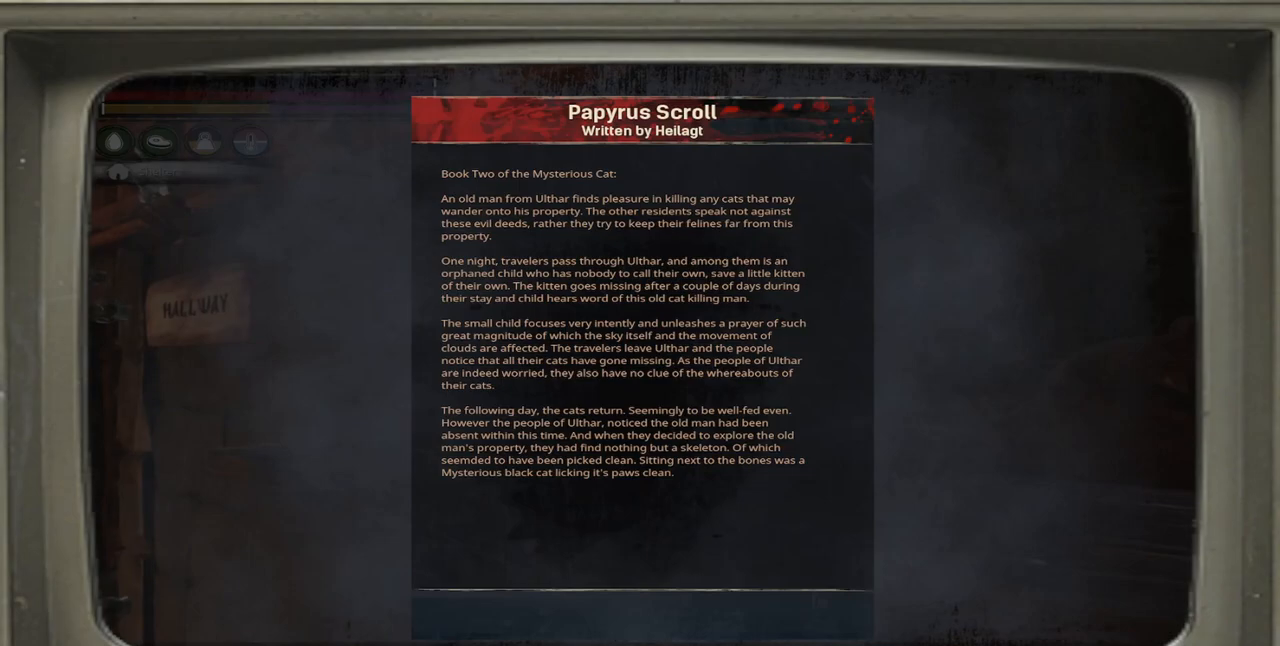
{"buttons": [], "left_stick": "down-left", "right_stick": "left", "events": [[133, "B", "up"], [400, "left_stick", "down-left"], [433, "right_stick", "left"]]}
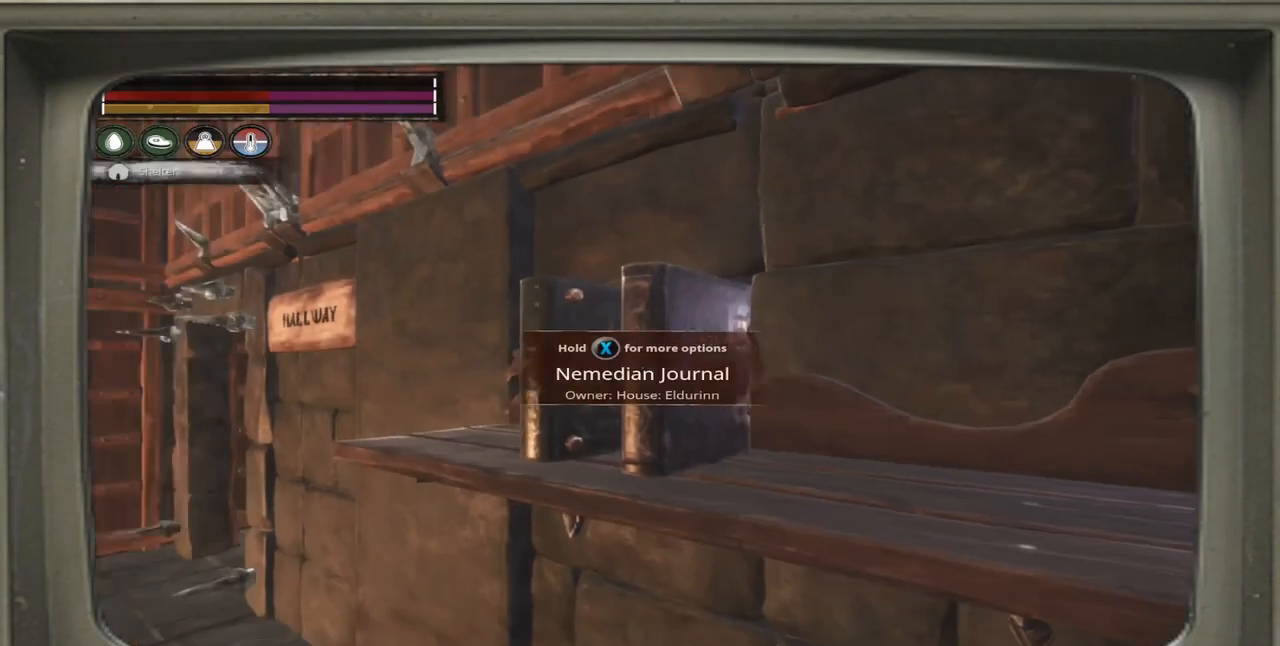
{"buttons": [], "left_stick": "center", "right_stick": "up", "events": [[200, "right_stick", "up-right"], [300, "right_stick", "center"], [333, "left_stick", "center"], [400, "right_stick", "up"]]}
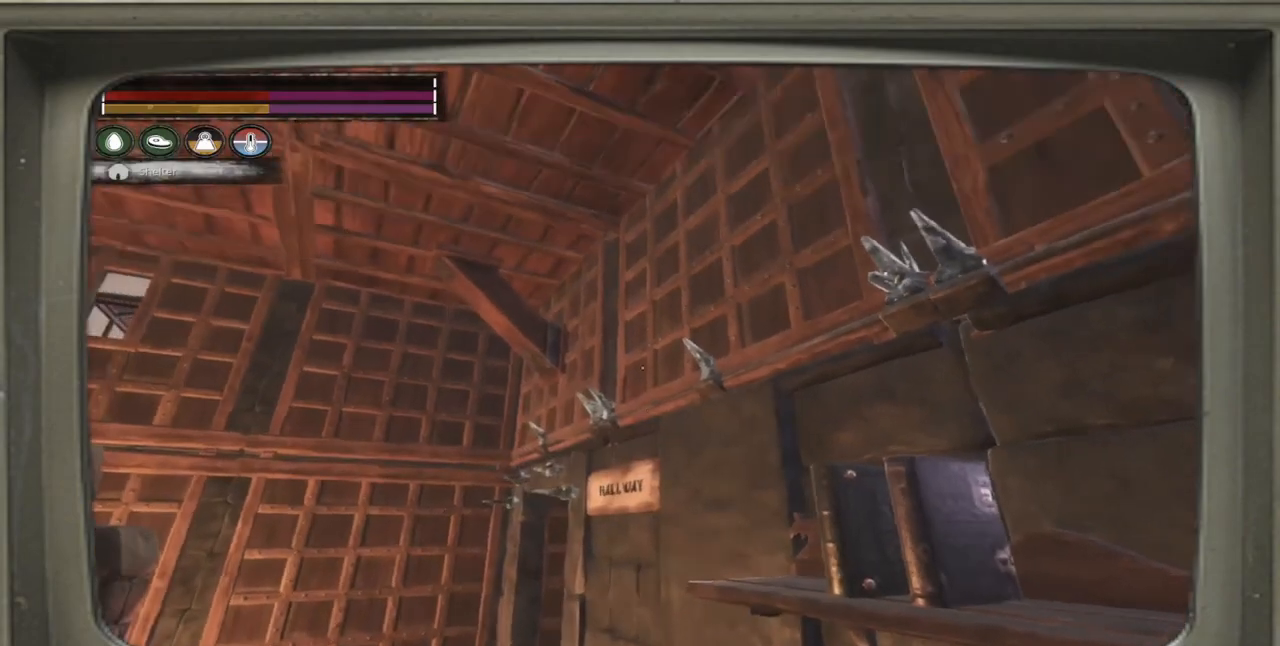
{"buttons": [], "left_stick": "center", "right_stick": "right", "events": [[167, "right_stick", "center"], [433, "right_stick", "right"]]}
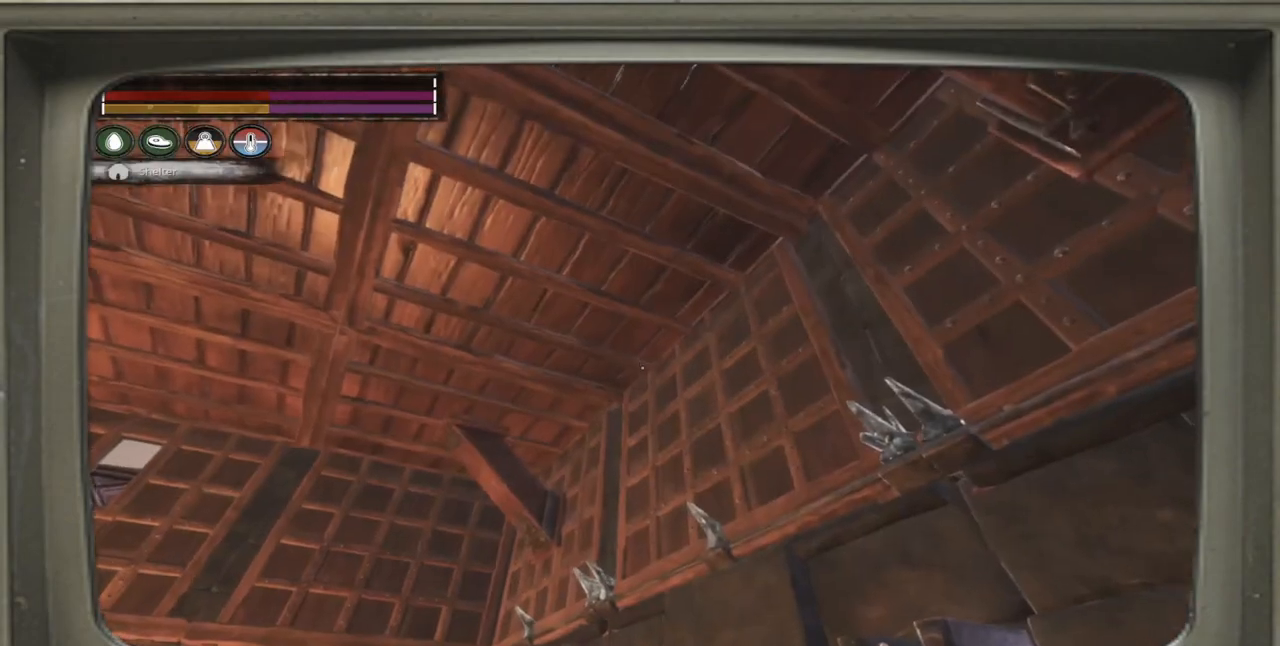
{"buttons": [], "left_stick": "center", "right_stick": "right", "events": [[33, "left_stick", "left"], [133, "right_stick", "down-right"], [400, "right_stick", "right"], [500, "left_stick", "center"]]}
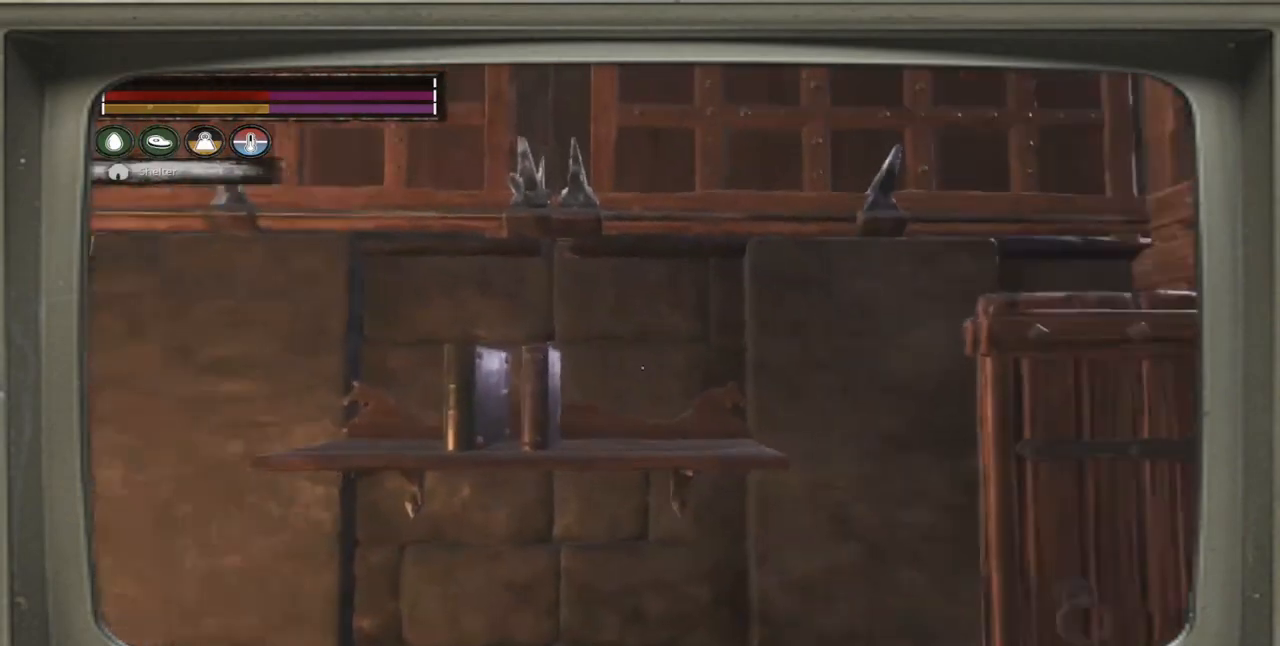
{"buttons": [], "left_stick": "center", "right_stick": "left", "events": [[267, "right_stick", "center"], [400, "right_stick", "left"]]}
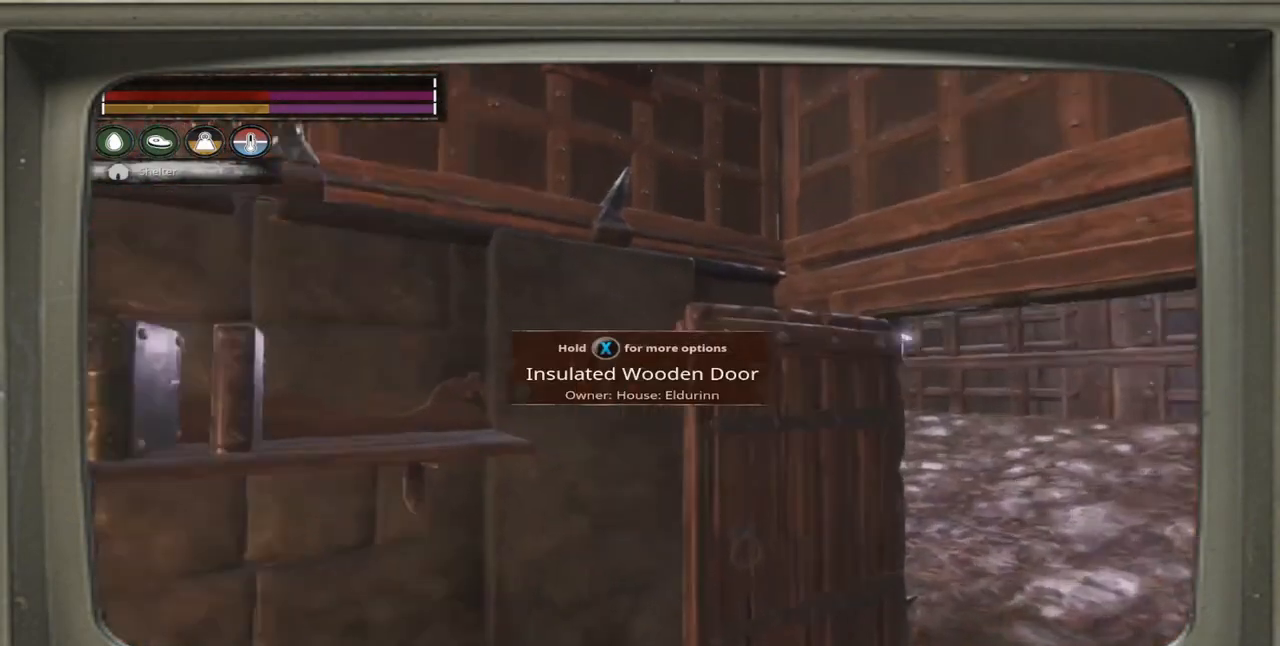
{"buttons": [], "left_stick": "center", "right_stick": "down-left", "events": [[100, "left_stick", "right"], [300, "left_stick", "down-right"], [400, "left_stick", "down"], [400, "right_stick", "down-left"], [500, "left_stick", "center"]]}
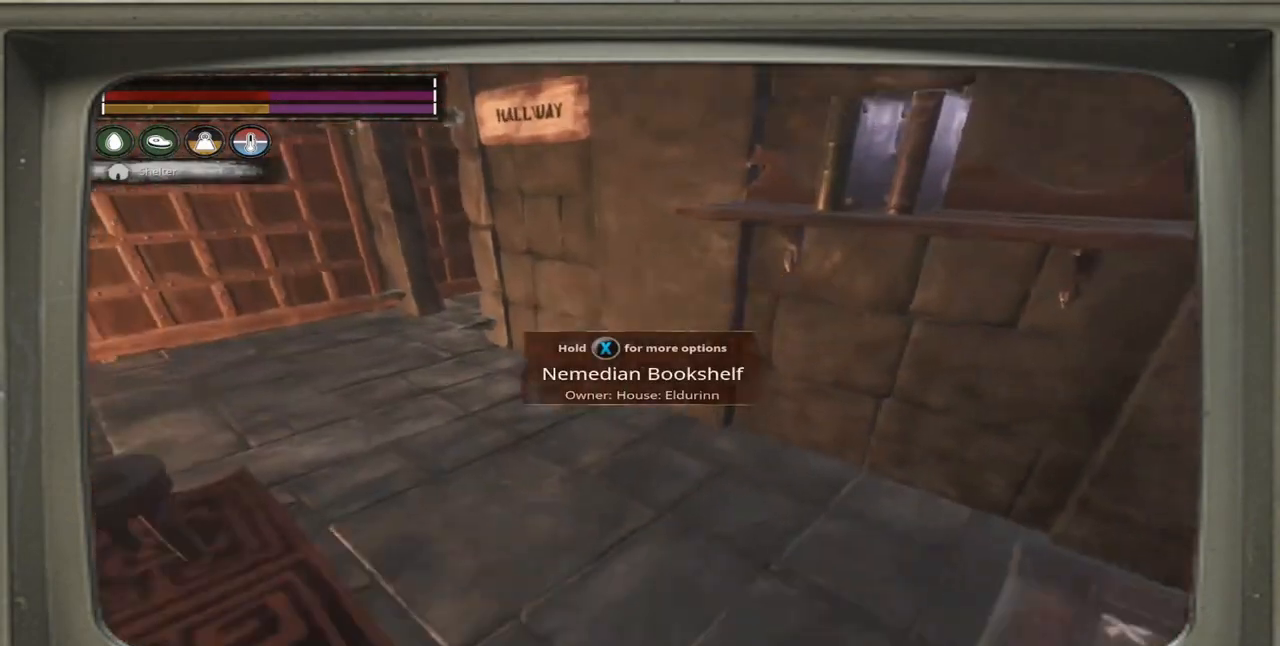
{"buttons": [], "left_stick": "right", "right_stick": "left", "events": [[33, "right_stick", "center"], [233, "left_stick", "right"], [267, "right_stick", "left"]]}
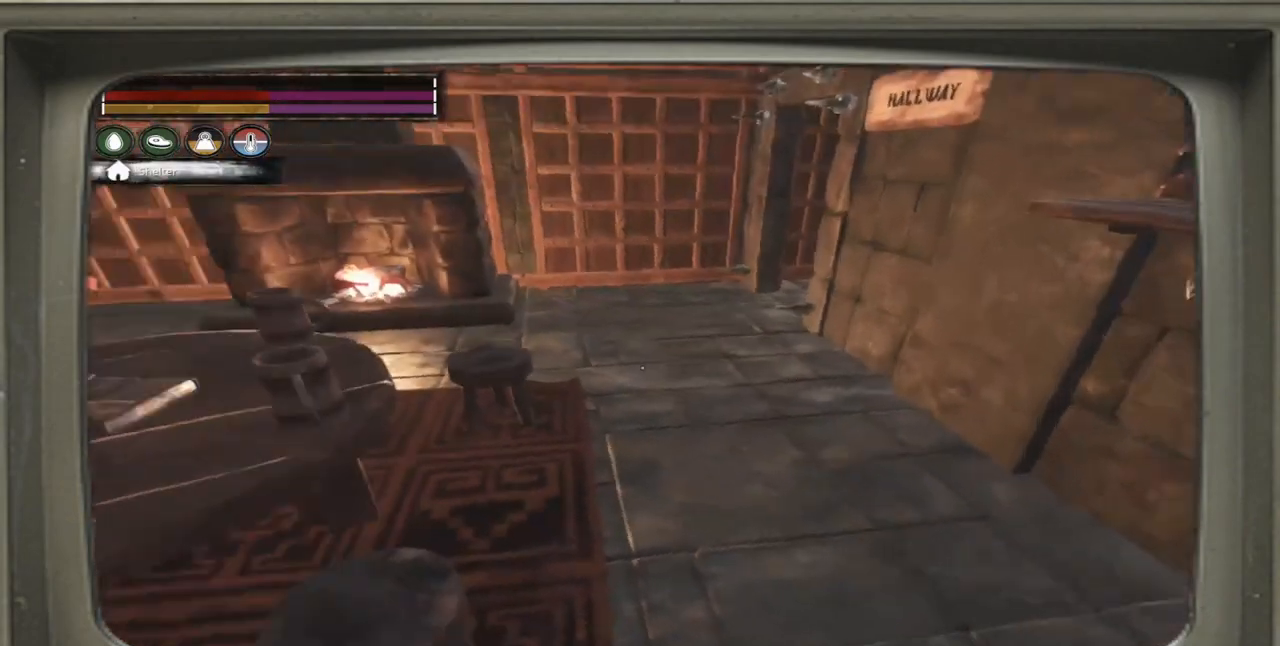
{"buttons": [], "left_stick": "center", "right_stick": "up-left", "events": [[33, "left_stick", "center"], [67, "right_stick", "right"], [200, "left_stick", "left"], [467, "right_stick", "up-left"], [500, "left_stick", "center"]]}
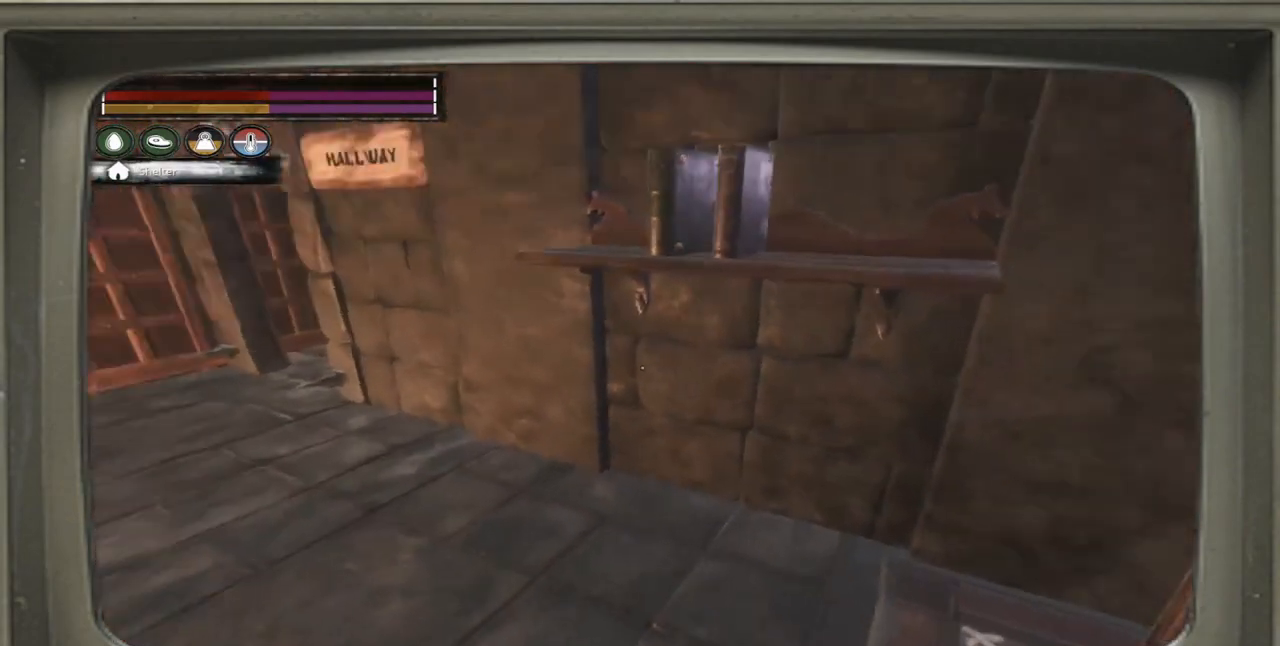
{"buttons": [], "left_stick": "down", "right_stick": "right", "events": [[33, "left_stick", "down"], [100, "left_stick", "down-left"], [133, "right_stick", "up"], [250, "right_stick", "up-right"], [433, "right_stick", "right"], [500, "left_stick", "down"]]}
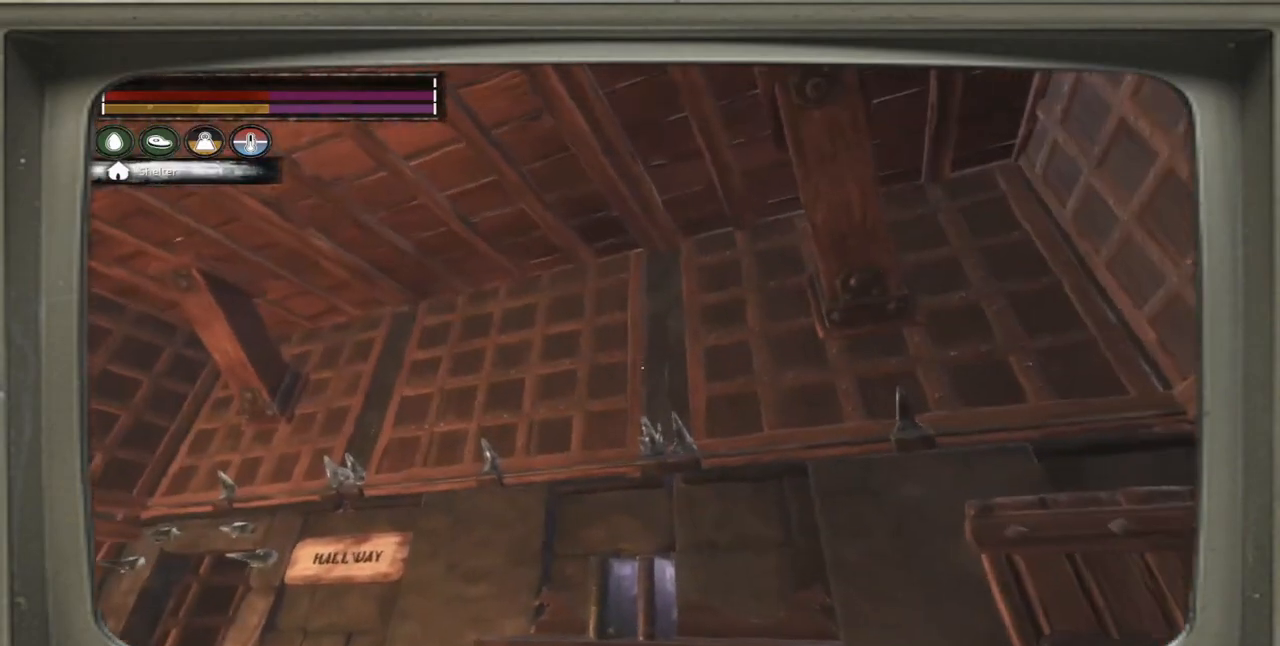
{"buttons": [], "left_stick": "center", "right_stick": "center", "events": [[33, "right_stick", "center"], [200, "right_stick", "left"], [333, "right_stick", "center"], [367, "left_stick", "center"]]}
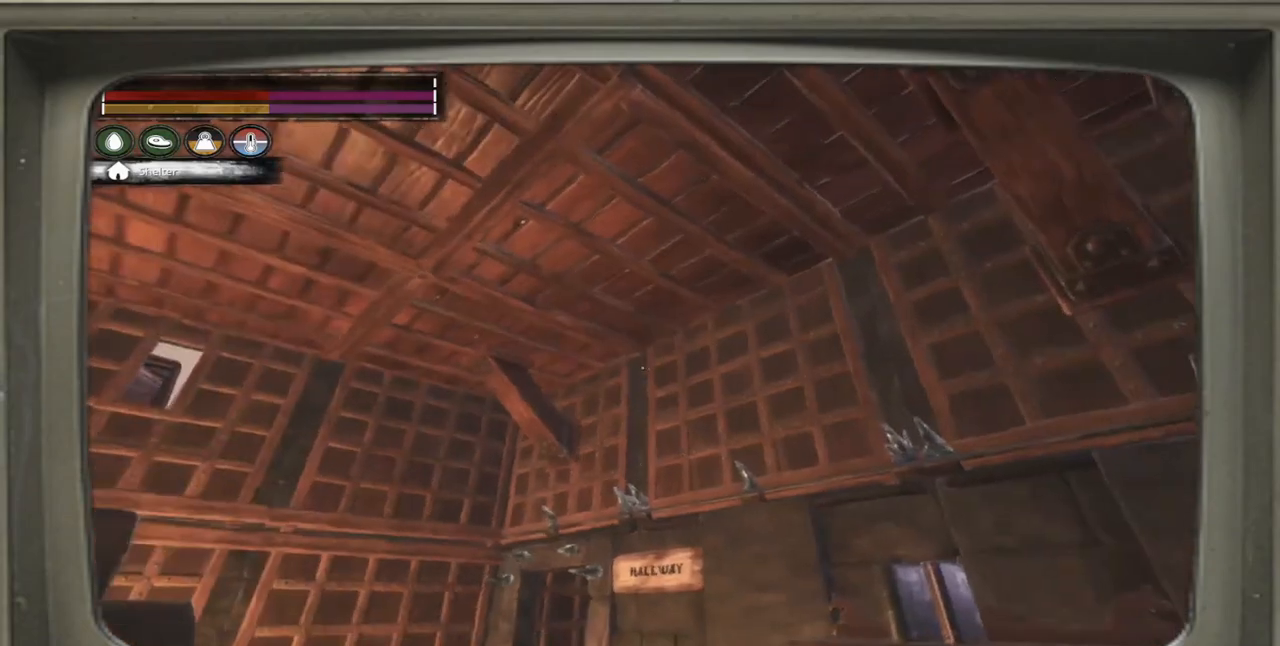
{"buttons": [], "left_stick": "center", "right_stick": "center", "events": [[100, "right_stick", "down"], [367, "right_stick", "center"]]}
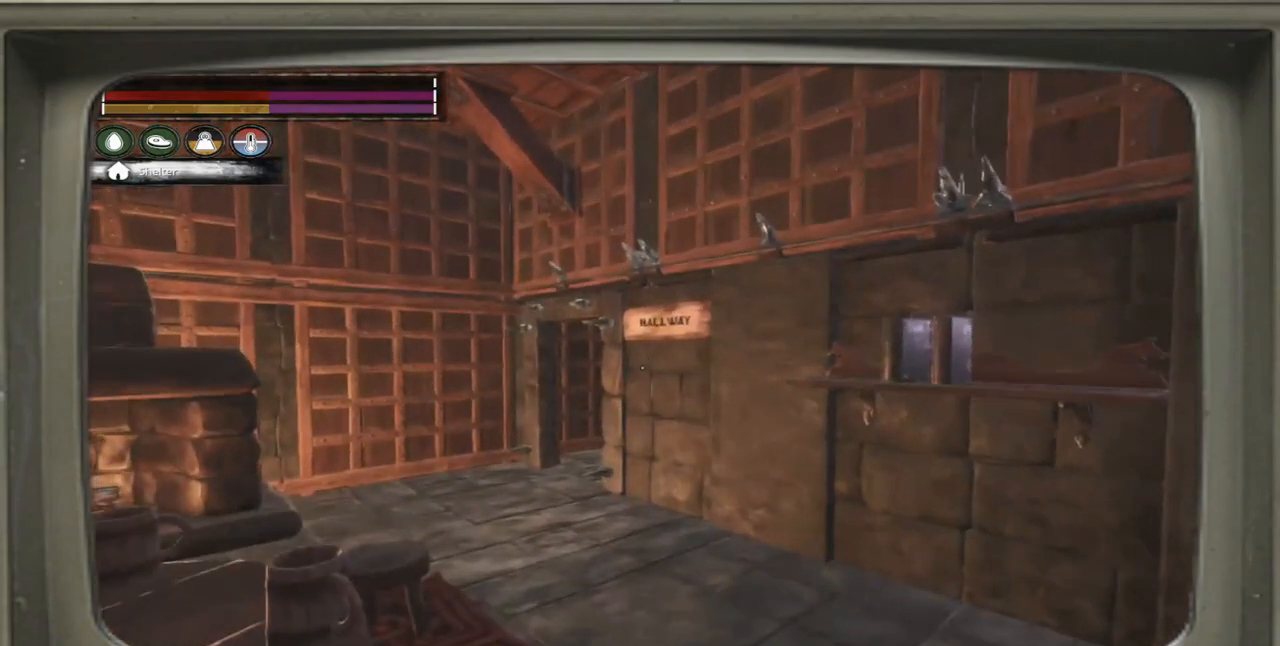
{"buttons": [], "left_stick": "center", "right_stick": "center", "events": []}
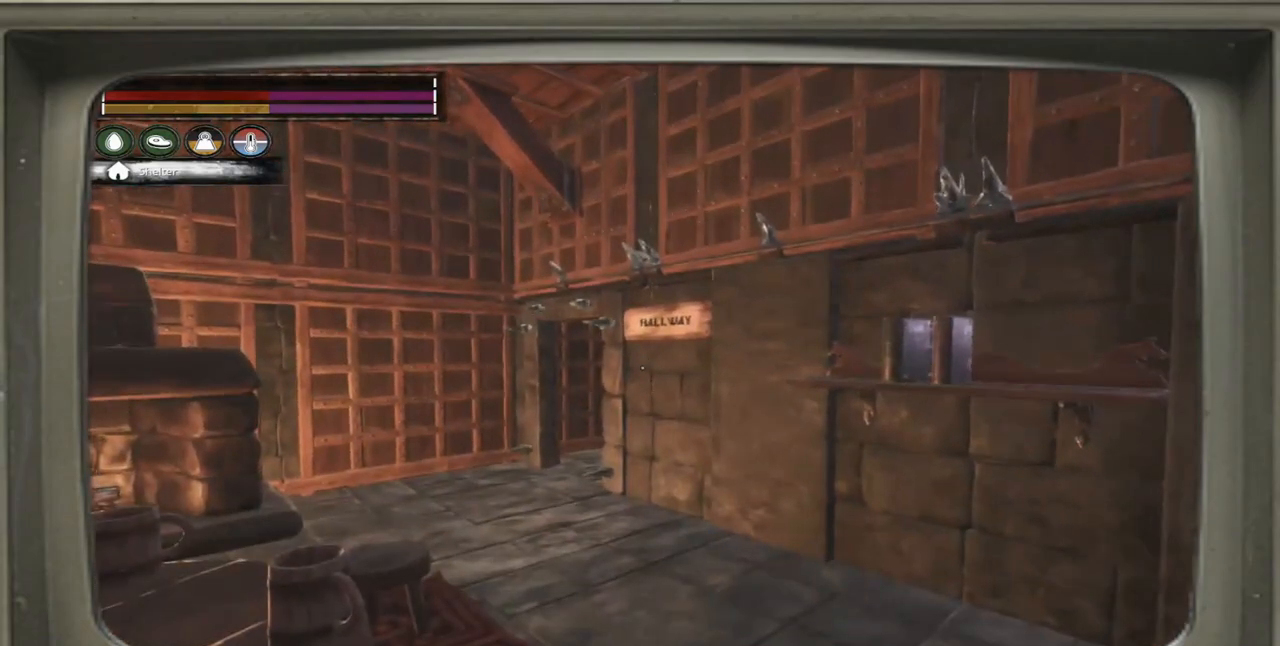
{"buttons": [], "left_stick": "center", "right_stick": "center", "events": []}
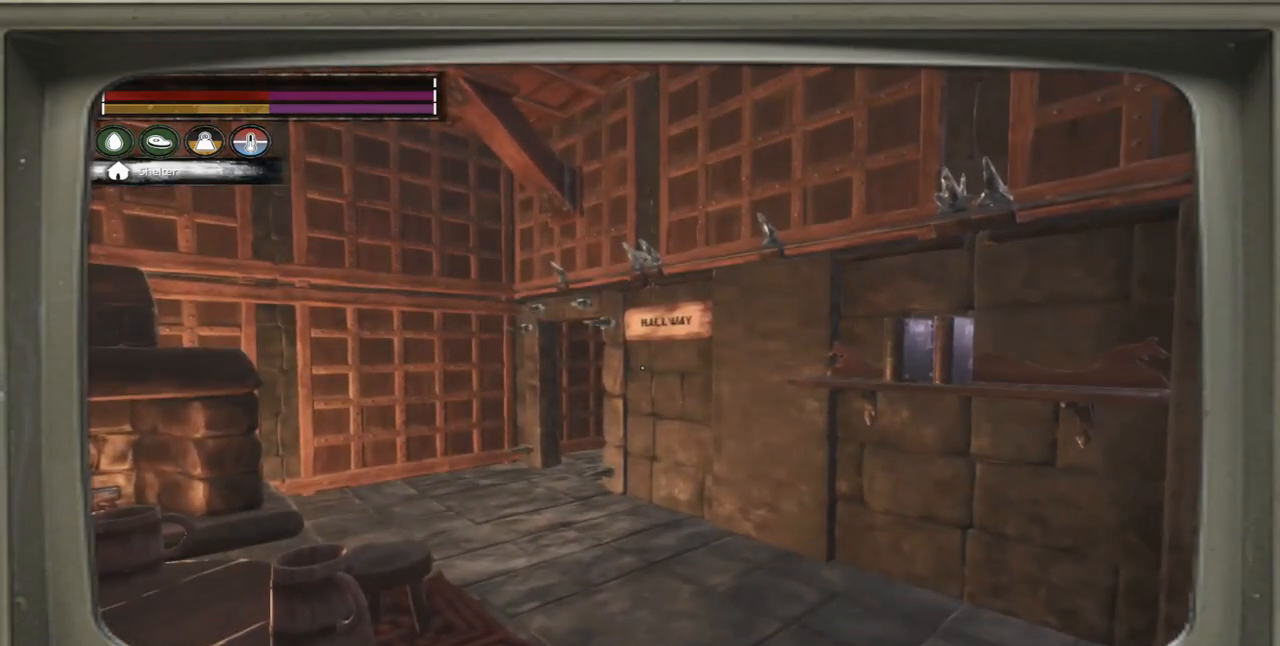
{"buttons": [], "left_stick": "center", "right_stick": "down", "events": [[33, "DPAD_DOWN", "down"], [133, "DPAD_DOWN", "up"], [300, "DPAD_UP", "down"], [367, "DPAD_UP", "up"], [467, "right_stick", "down"]]}
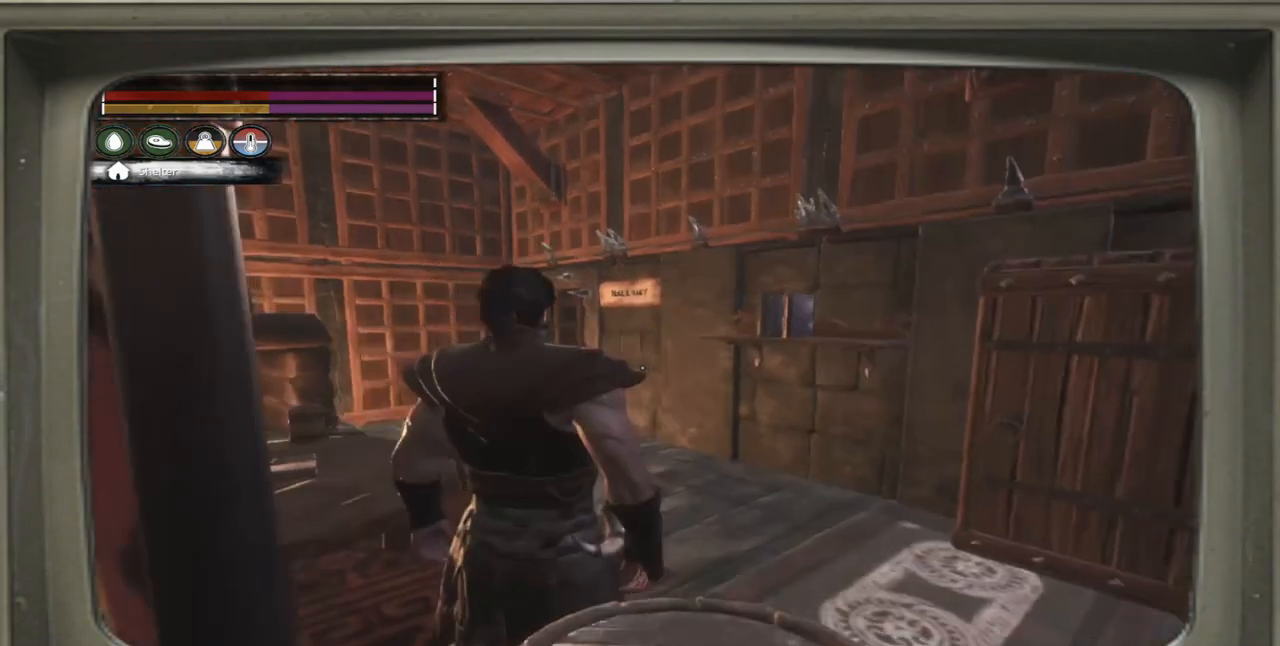
{"buttons": [], "left_stick": "up-left", "right_stick": "center", "events": [[100, "left_stick", "up-right"], [167, "right_stick", "center"], [300, "L3", "down"], [333, "left_stick", "up"], [400, "L3", "up"], [433, "left_stick", "up-left"]]}
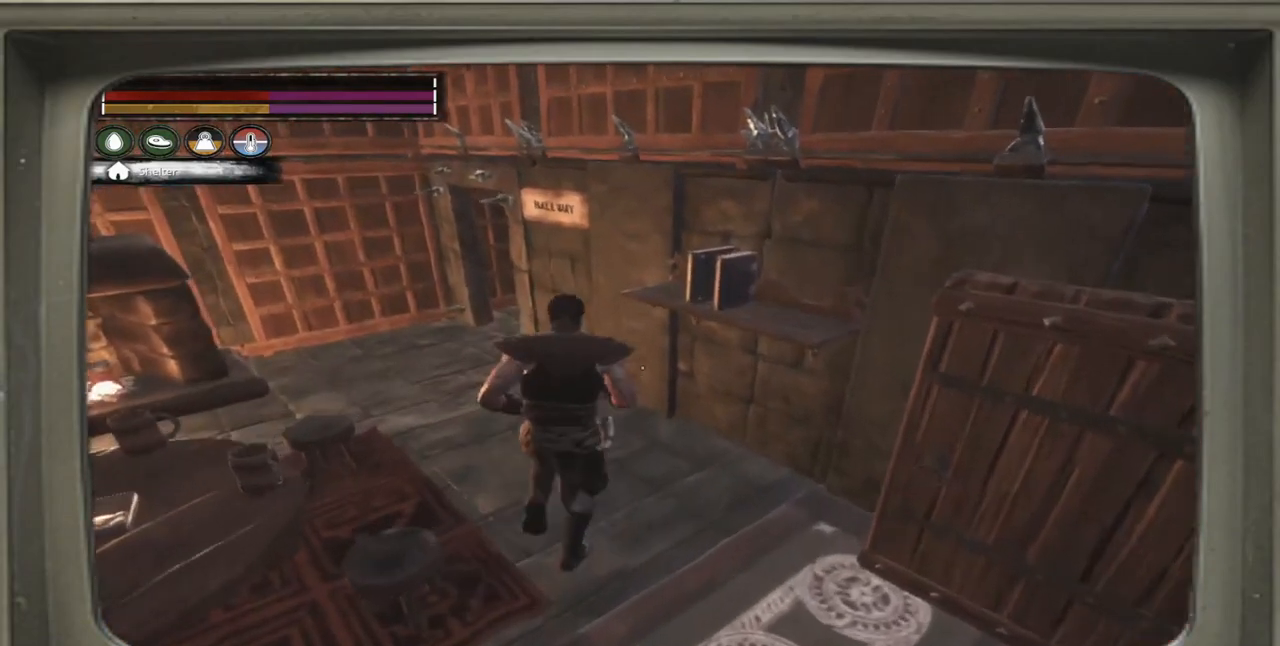
{"buttons": [], "left_stick": "up-left", "right_stick": "right", "events": [[267, "right_stick", "right"]]}
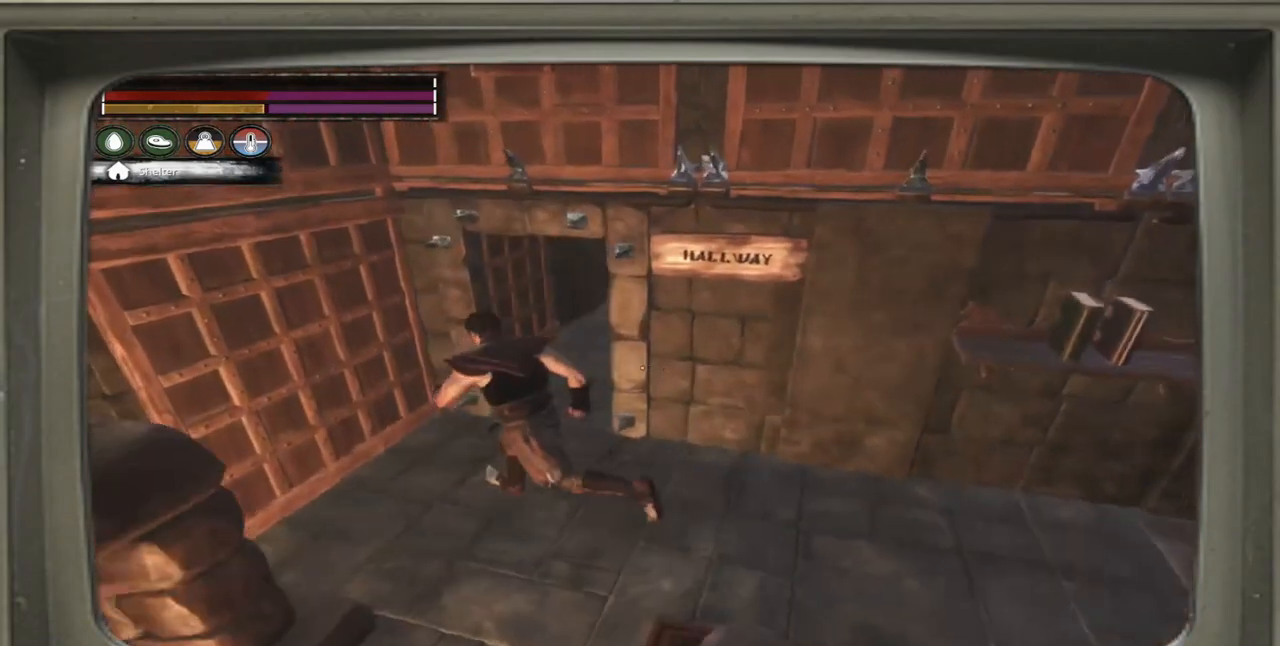
{"buttons": [], "left_stick": "up-left", "right_stick": "right", "events": [[33, "left_stick", "up"], [333, "left_stick", "up-left"]]}
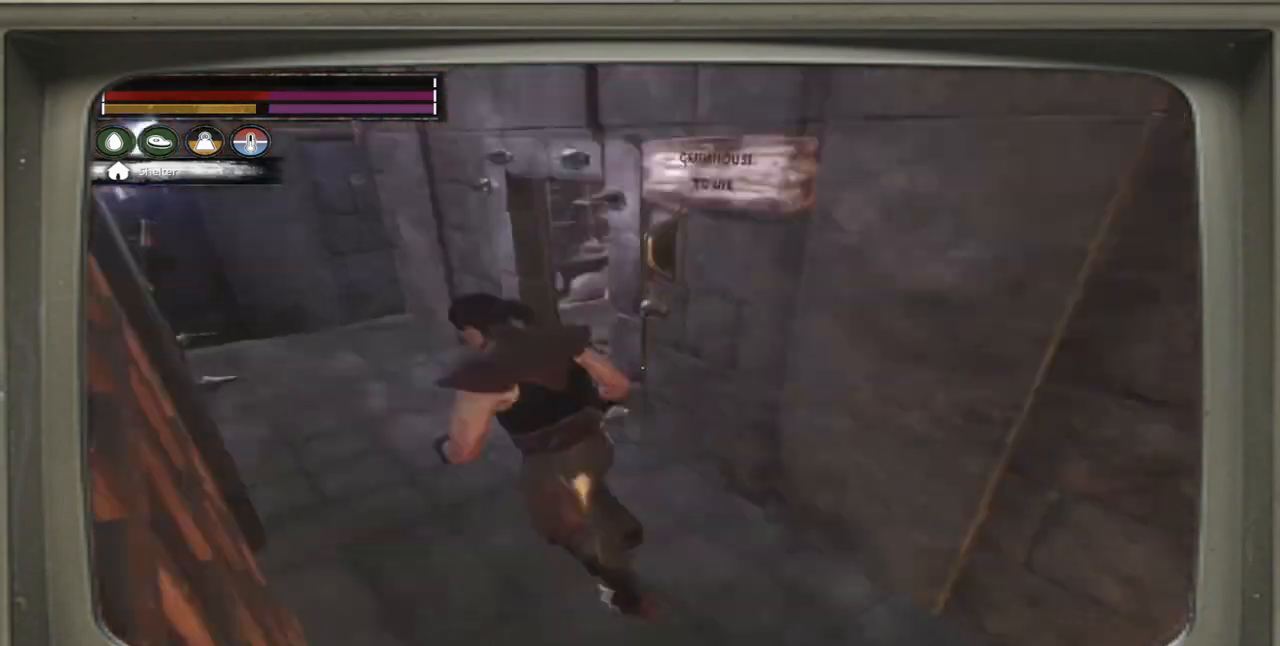
{"buttons": [], "left_stick": "up-right", "right_stick": "right", "events": [[300, "right_stick", "center"], [367, "right_stick", "right"], [400, "left_stick", "up-right"]]}
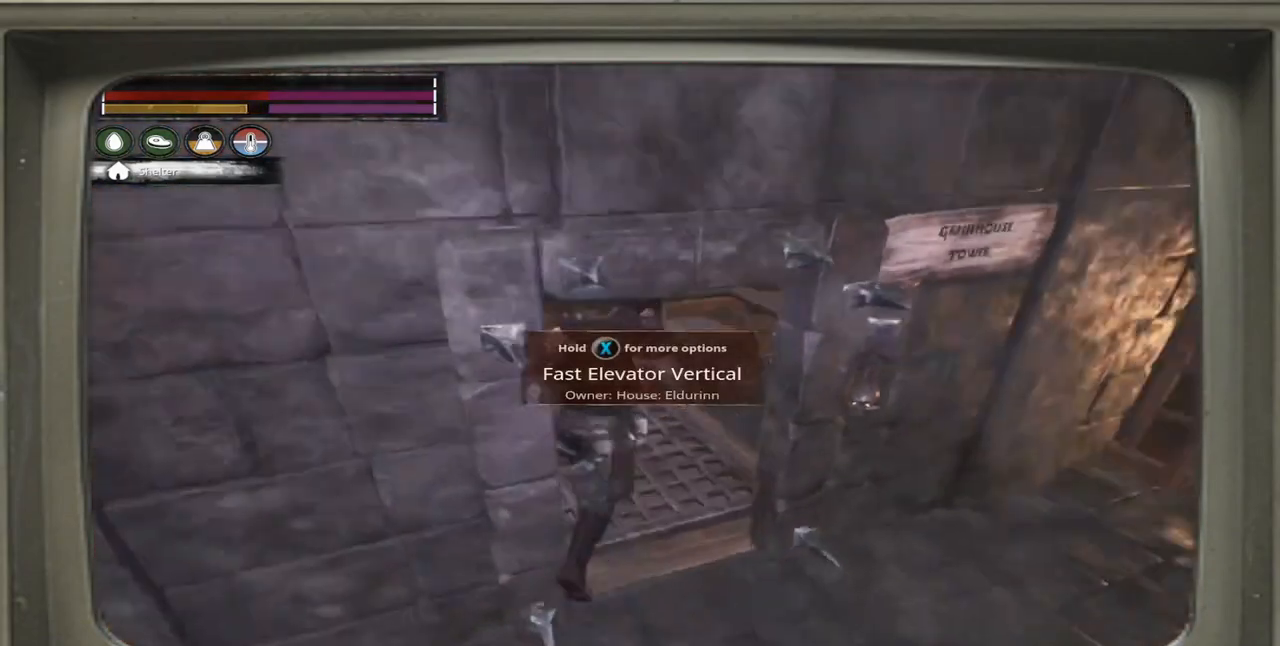
{"buttons": [], "left_stick": "right", "right_stick": "right", "events": [[100, "left_stick", "center"], [400, "left_stick", "right"]]}
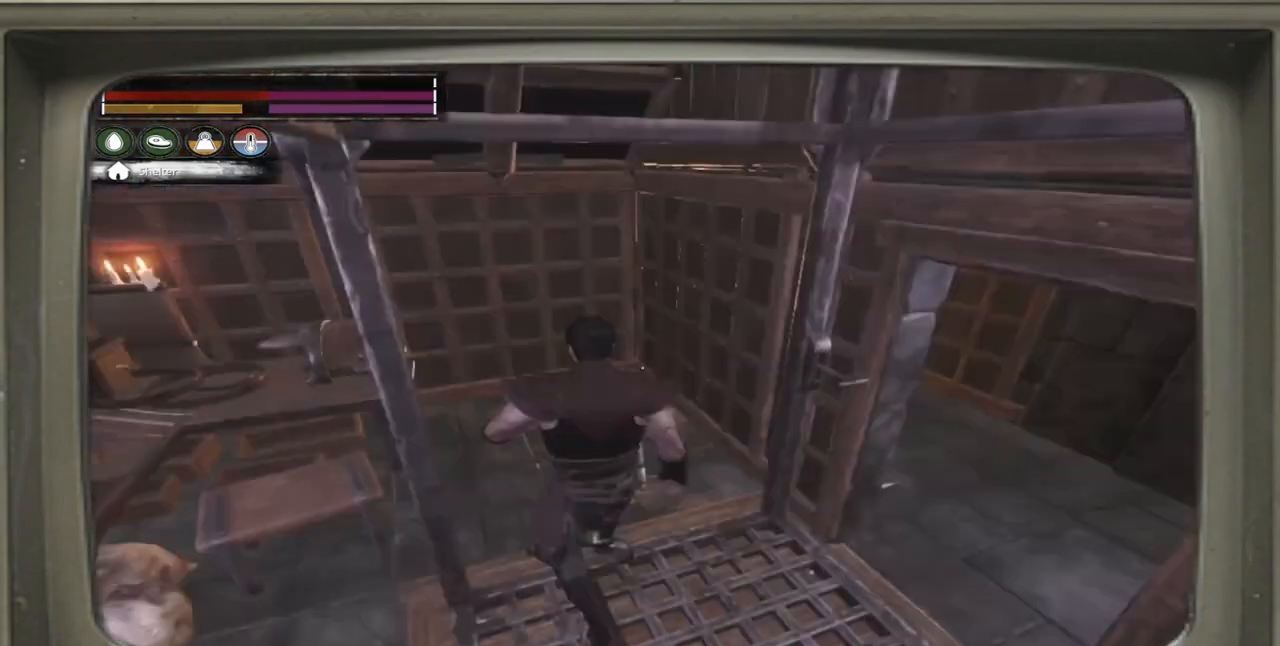
{"buttons": [], "left_stick": "center", "right_stick": "center", "events": [[67, "left_stick", "center"], [133, "right_stick", "center"], [267, "X", "down"], [400, "X", "up"]]}
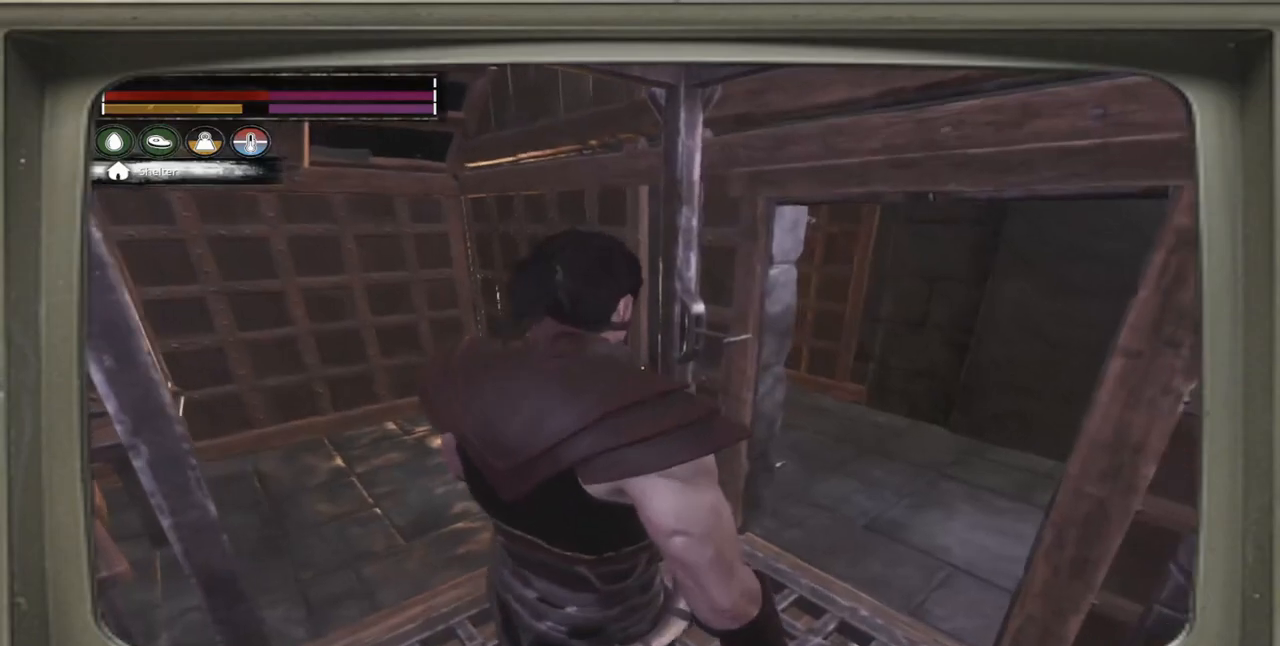
{"buttons": ["X"], "left_stick": "center", "right_stick": "center", "events": [[167, "right_stick", "up-right"], [267, "right_stick", "center"], [500, "X", "down"]]}
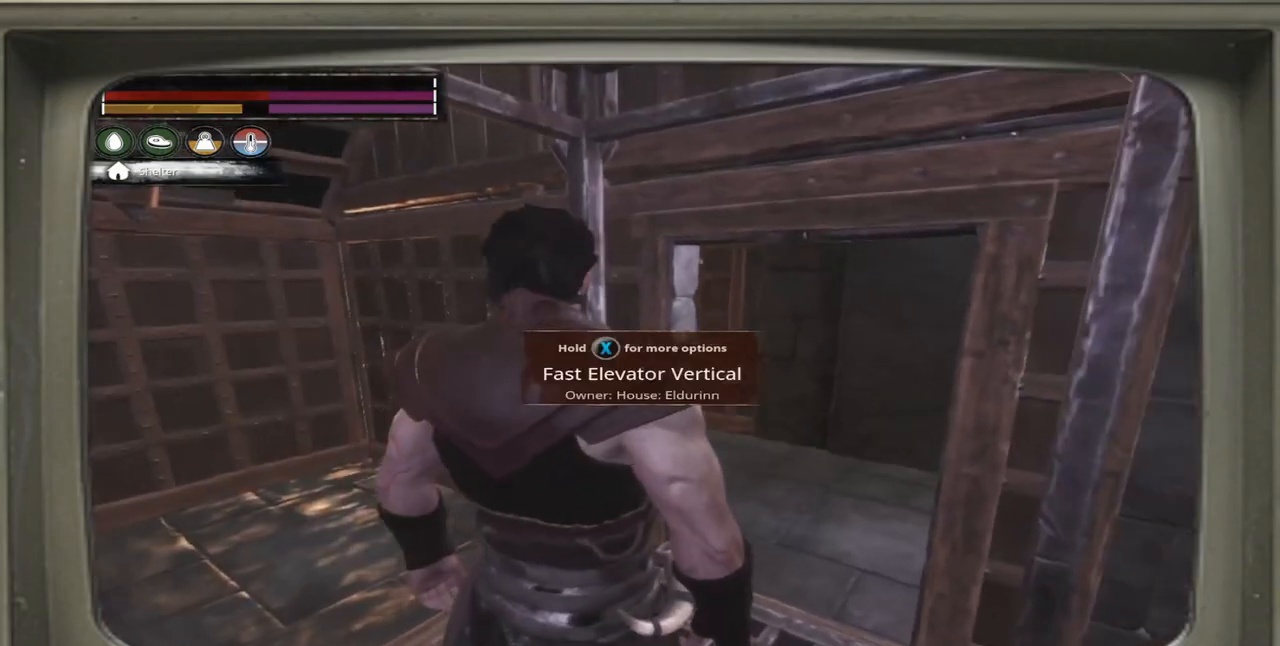
{"buttons": [], "left_stick": "center", "right_stick": "up-right", "events": [[67, "X", "up"], [333, "DPAD_UP", "down"], [367, "right_stick", "up-right"], [467, "DPAD_UP", "up"]]}
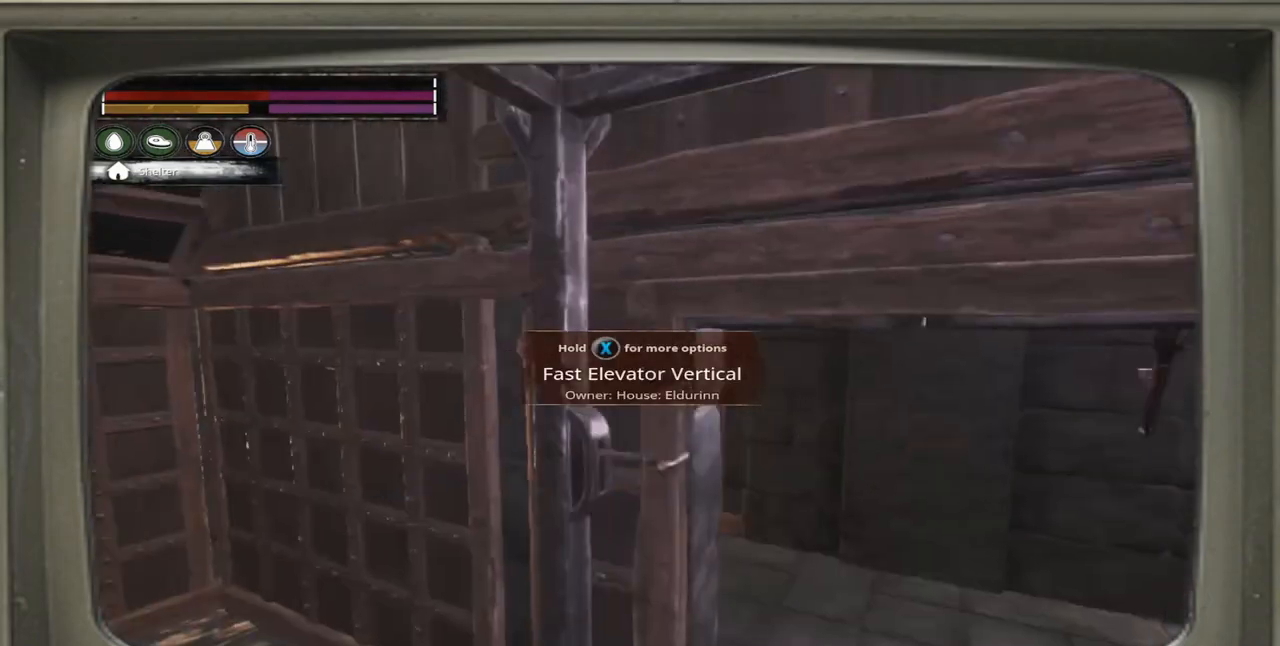
{"buttons": [], "left_stick": "center", "right_stick": "up", "events": [[233, "right_stick", "up"]]}